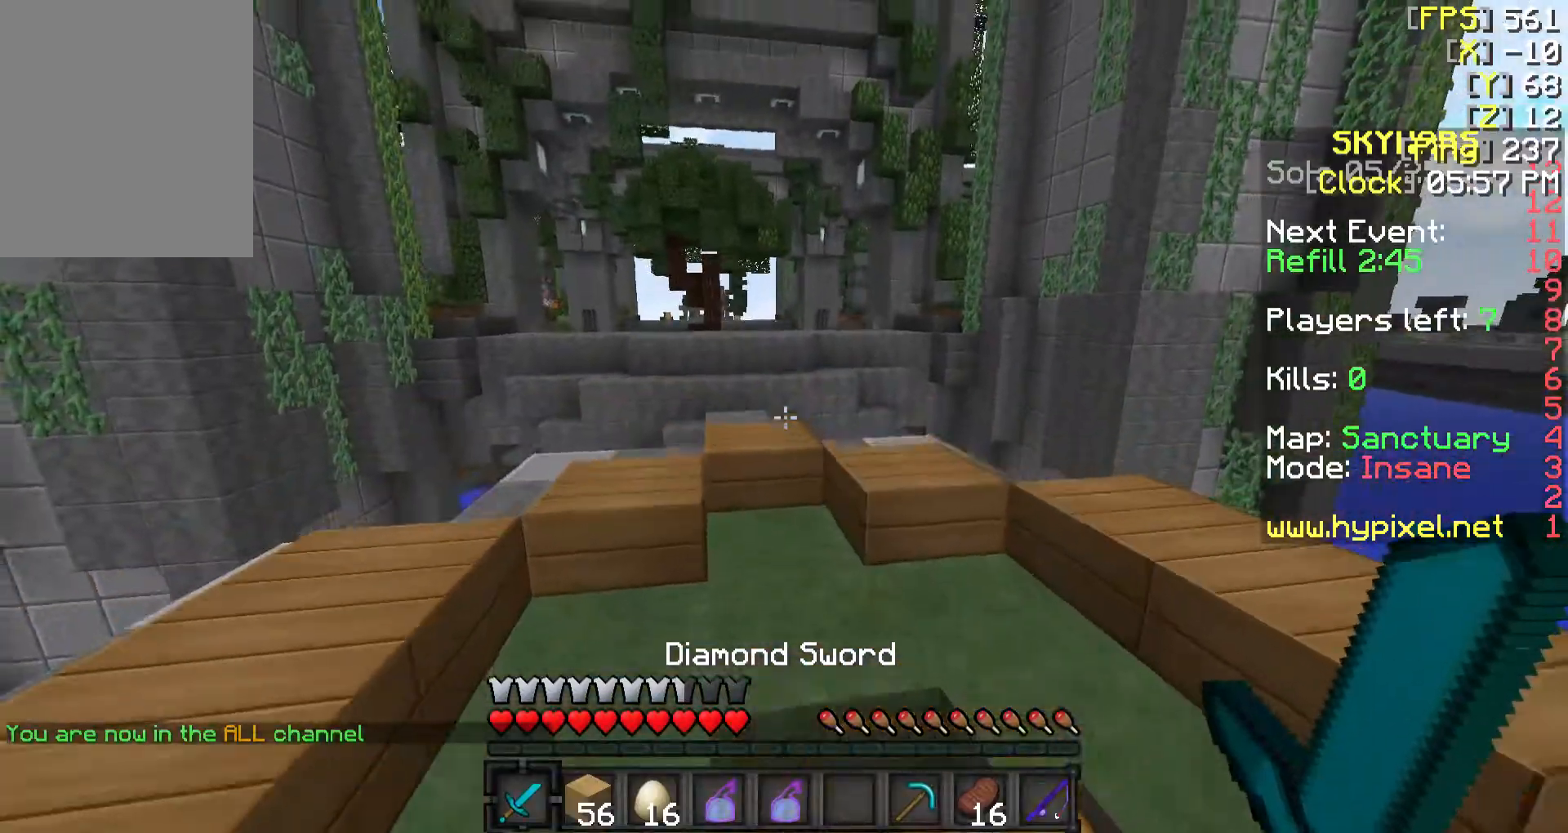
Gameplay with keyboard and mouse; each line is a JSON object with the keys and mouse buttons held at the frame after it. "events" lists presses ("down") and releases ("up") of "a", "d", "s", "w", "mouse_left" and "mouse_right" between this image and that frame as [ms after this image, input, new state], when the widget could be followed in between. "mouse_left", "mouse_right" = the "left", "right" buttons of the "mouse" list. No other keys are recorded. Fast repeated clicks can show as one long hold. Mouse movement is not recorded.
{"keys": ["w"], "mouse": [], "events": []}
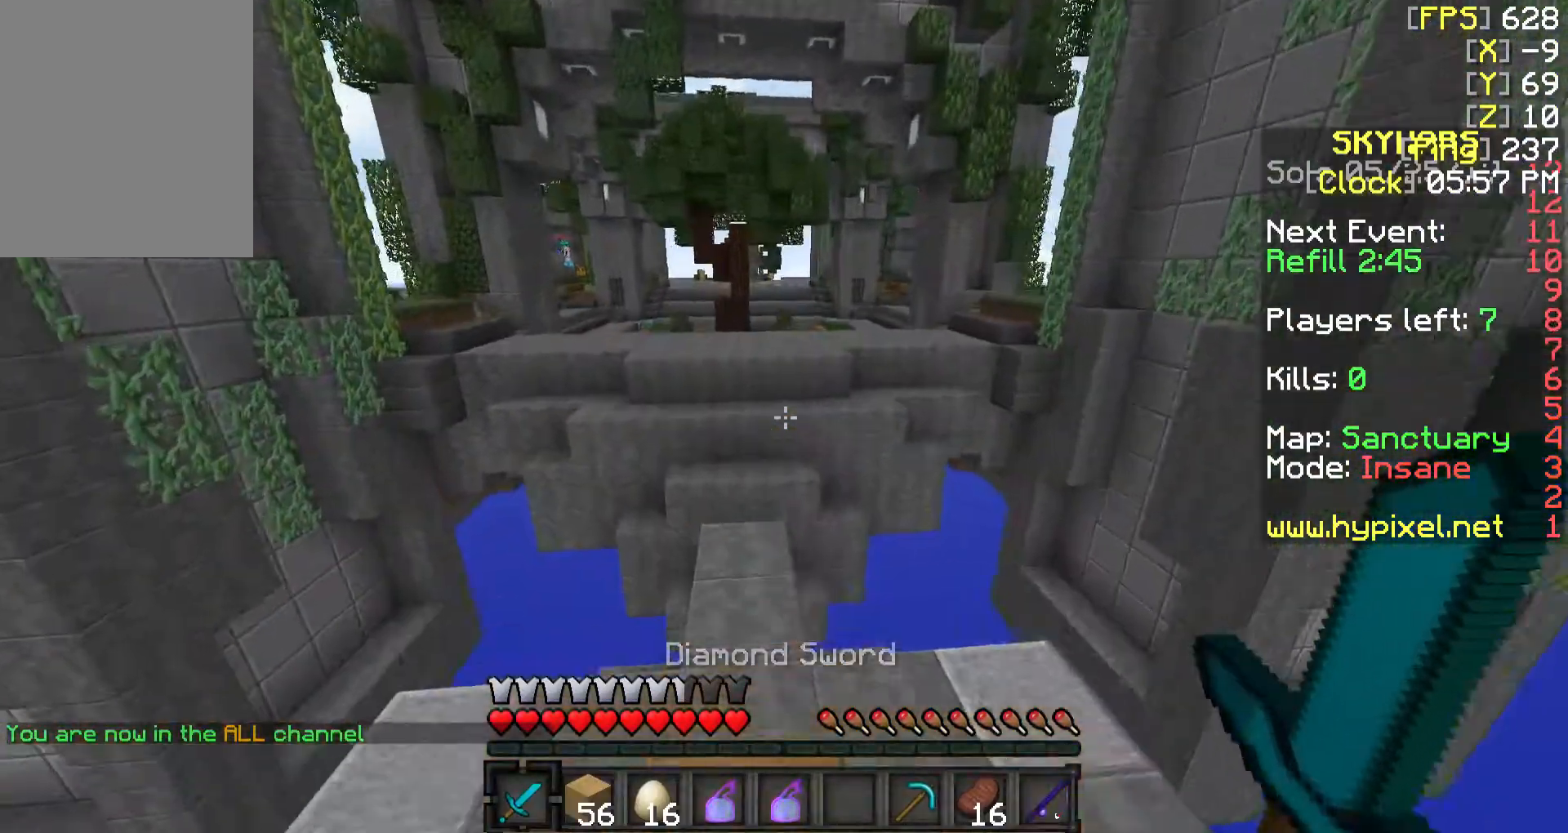
{"keys": ["w"], "mouse": [], "events": []}
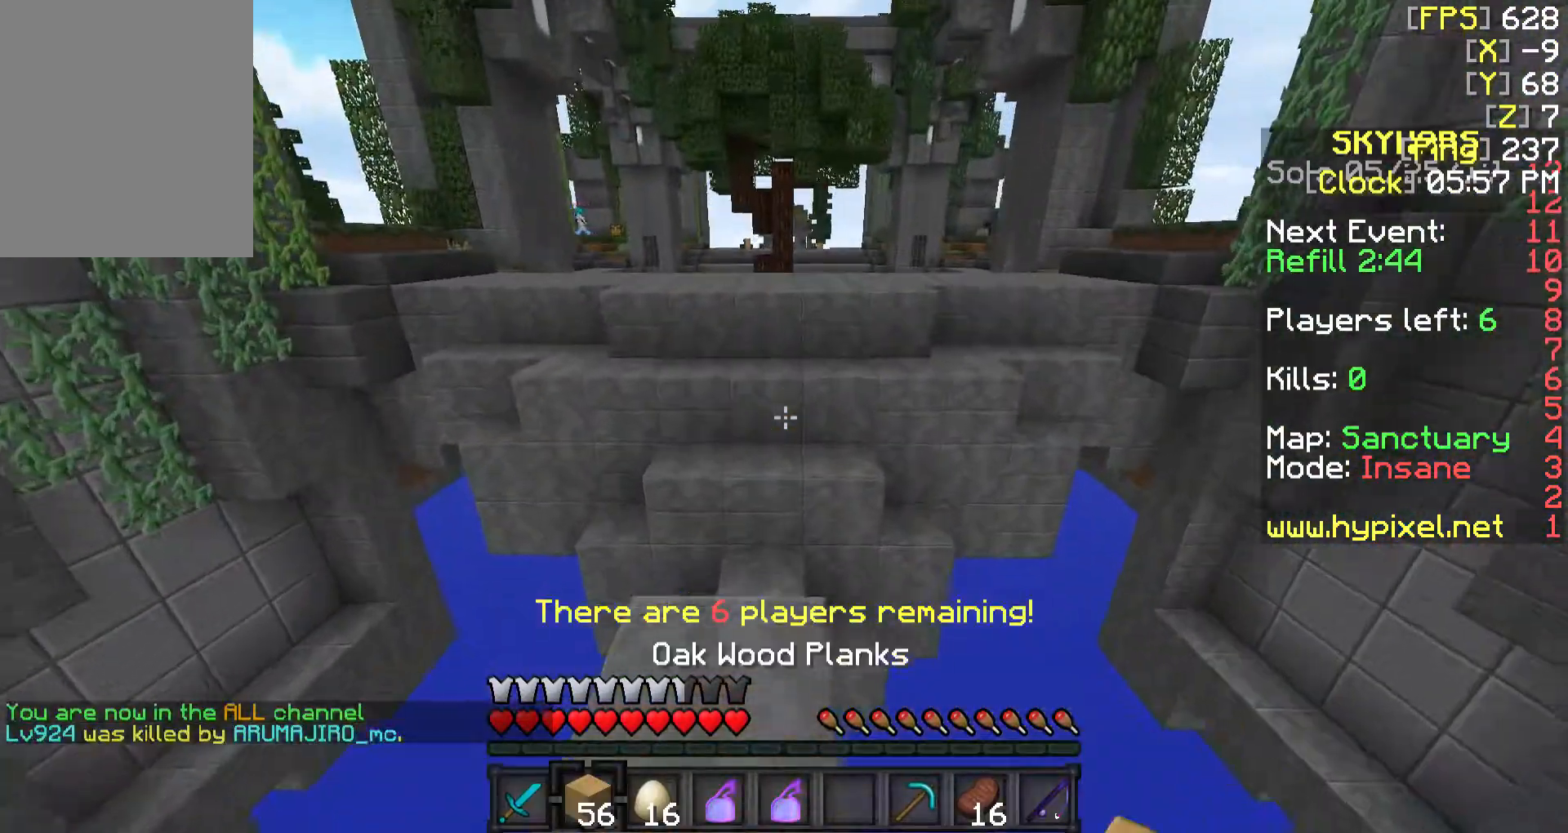
{"keys": ["w"], "mouse": [], "events": []}
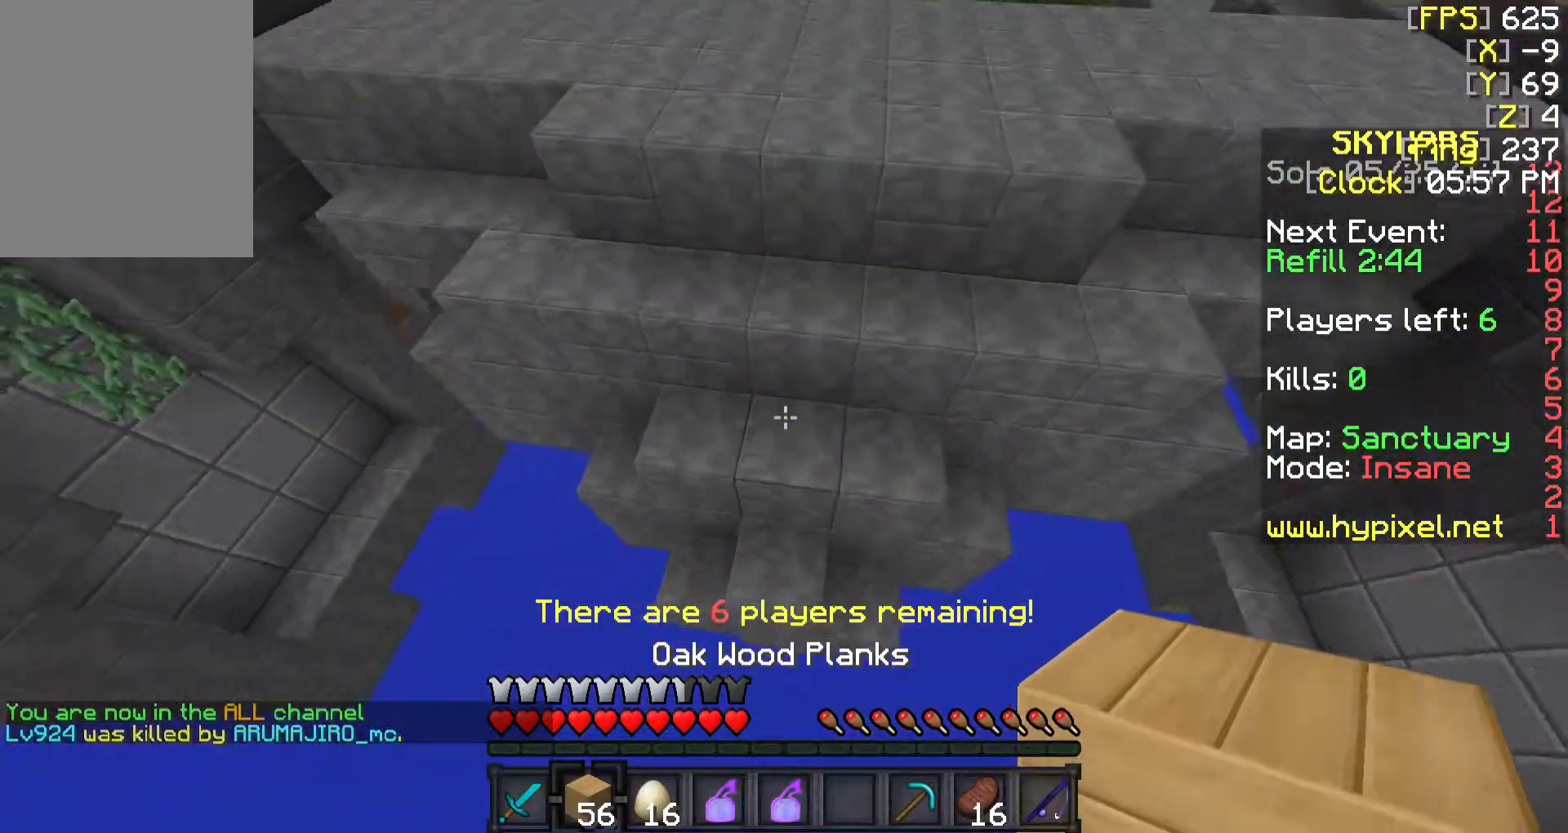
{"keys": ["w"], "mouse": [], "events": [[167, "mouse_right", "down"], [267, "mouse_right", "up"]]}
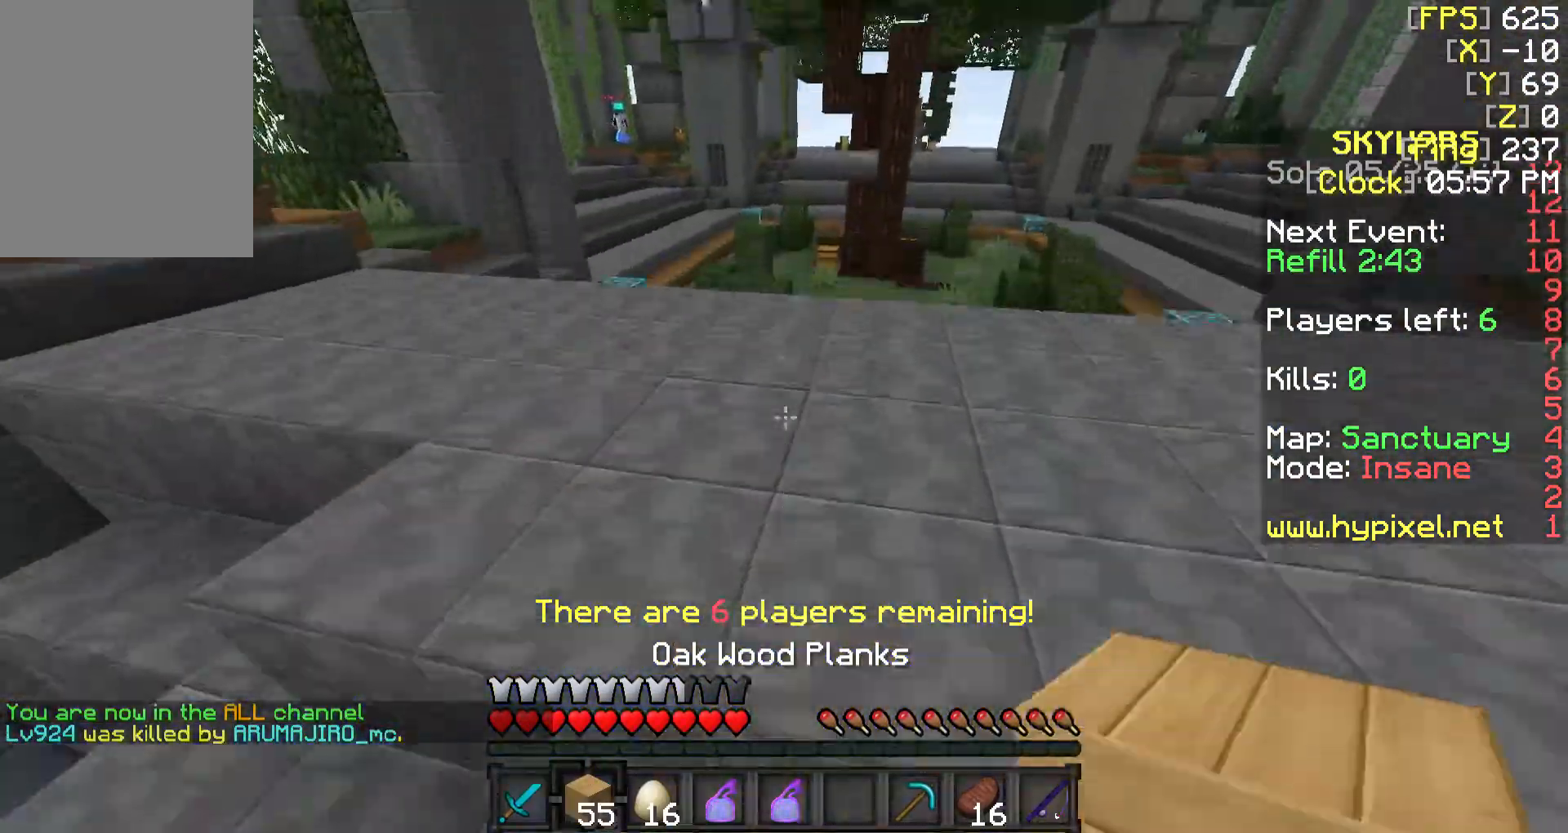
{"keys": ["a", "w"], "mouse": [], "events": [[367, "a", "down"]]}
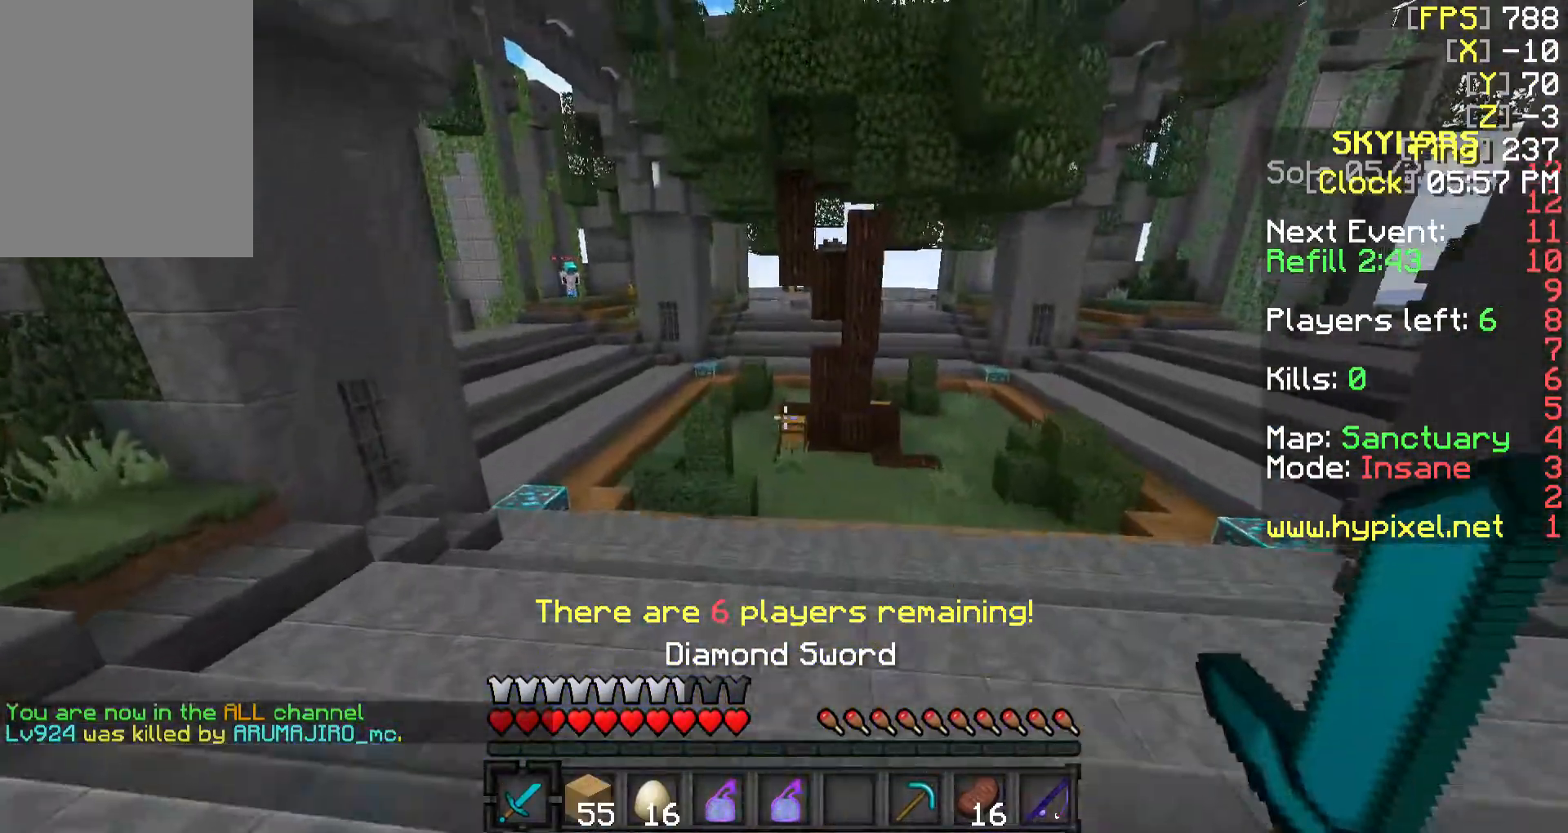
{"keys": ["w"], "mouse": [], "events": [[67, "a", "up"]]}
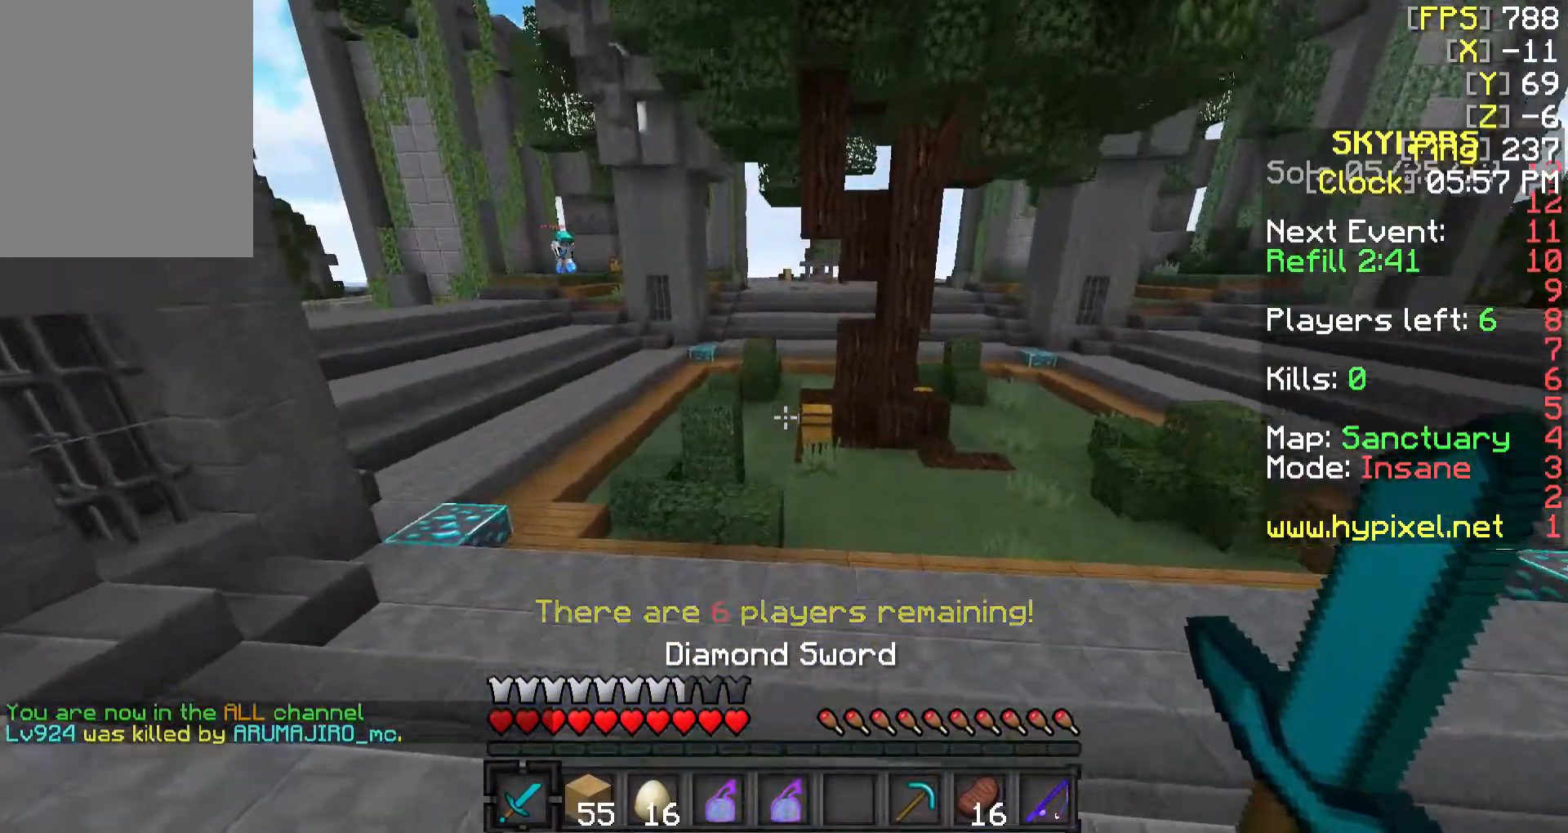
{"keys": ["d", "w"], "mouse": [], "events": [[17, "a", "down"], [117, "a", "up"], [217, "d", "down"]]}
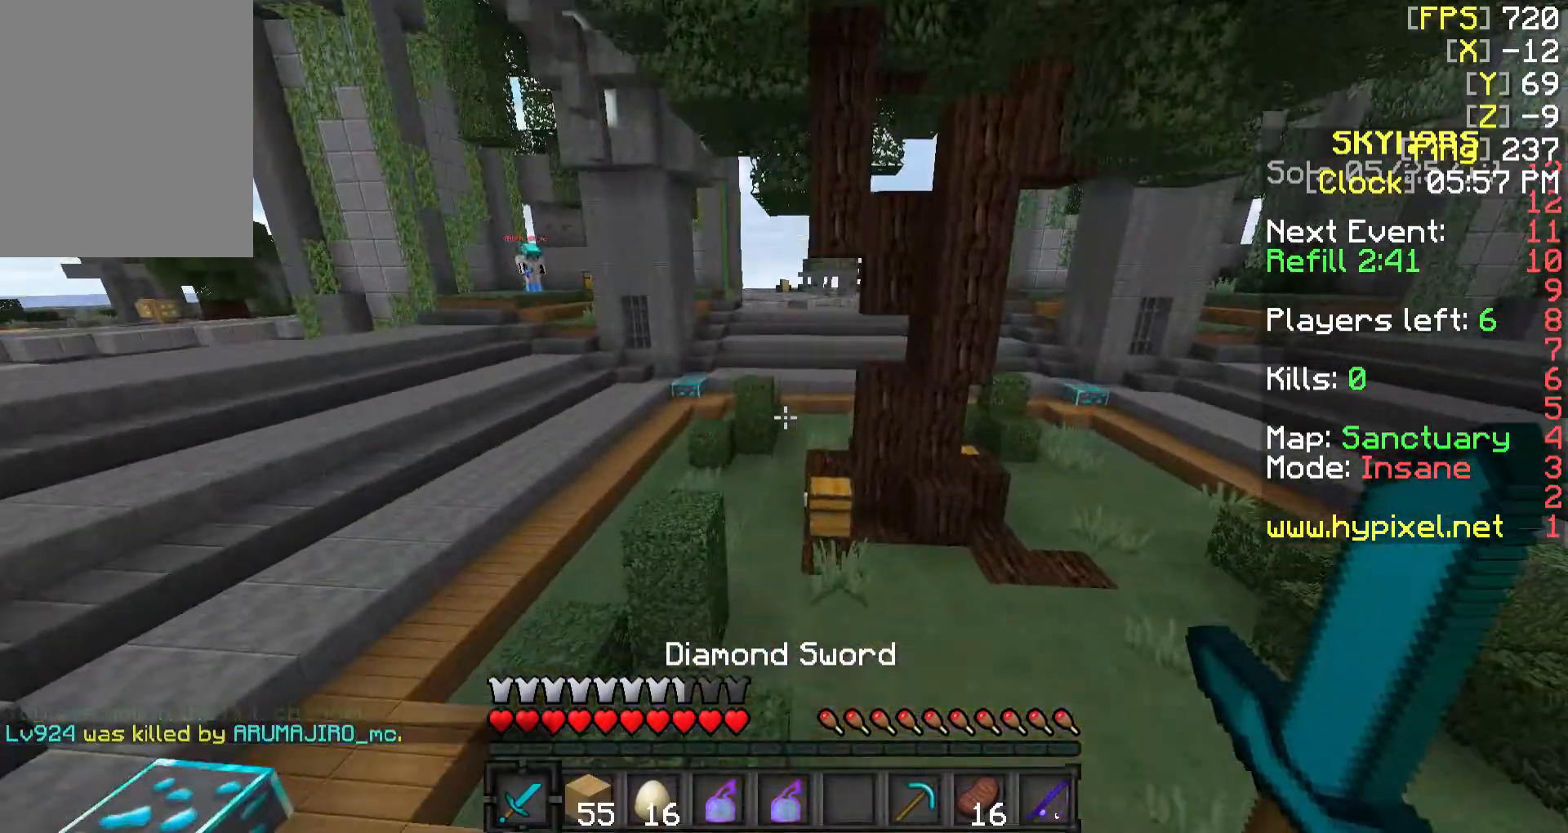
{"keys": ["w"], "mouse": [], "events": [[217, "d", "up"], [417, "d", "down"], [467, "d", "up"]]}
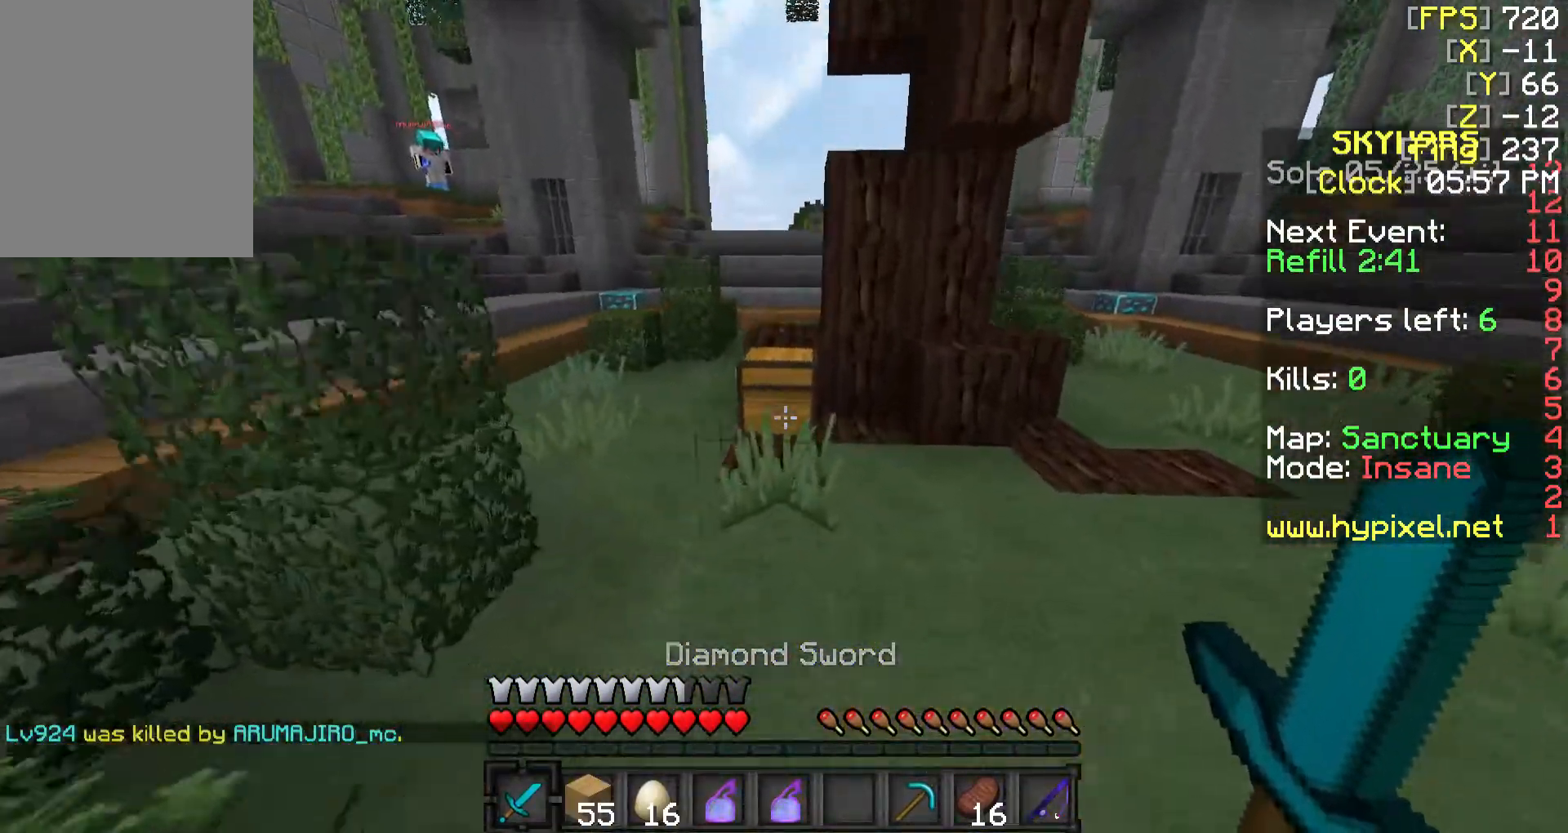
{"keys": ["d"], "mouse": [], "events": [[367, "mouse_right", "down"], [417, "d", "down"], [417, "w", "up"], [467, "mouse_right", "up"]]}